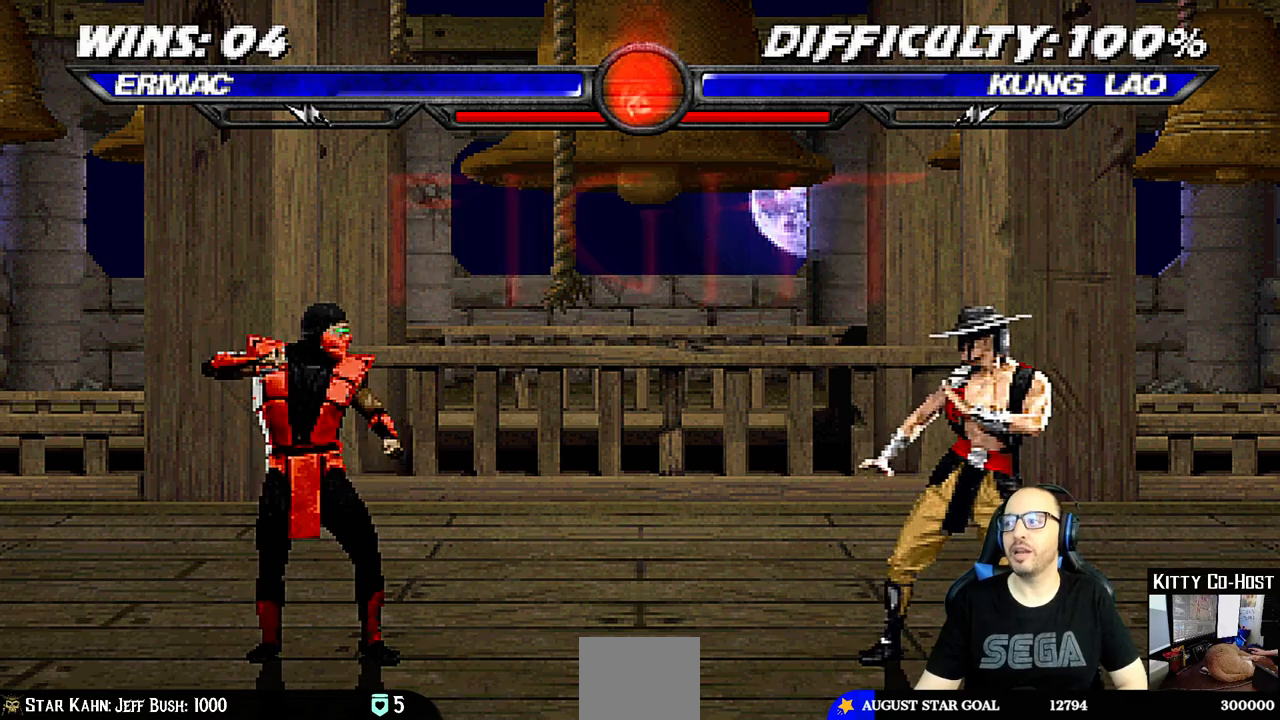
Gameplay with a controller (PlayStation layout); each line is a JSON object with the inputs held at the frame after it (dt_ms = milliseconds from this image to that frame). "events" lists button and stick changes between this image and that frame as [ms after this image, input, new state], when the widget could be followed in between. Not read: L1 R1.
{"dt_ms": 500, "buttons": [], "left_stick": "center", "right_stick": "center", "events": []}
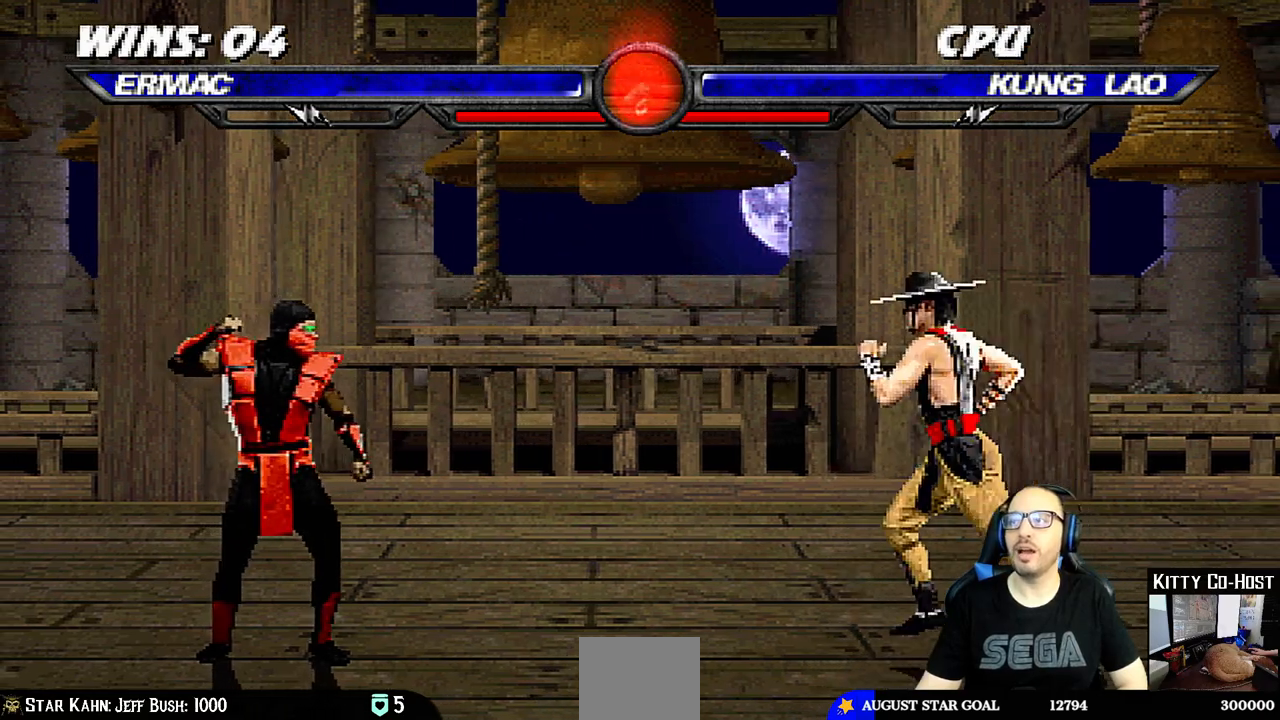
{"dt_ms": 500, "buttons": ["DPAD_UP", "DPAD_LEFT"], "left_stick": "center", "right_stick": "center", "events": [[350, "DPAD_LEFT", "down"], [350, "DPAD_UP", "down"]]}
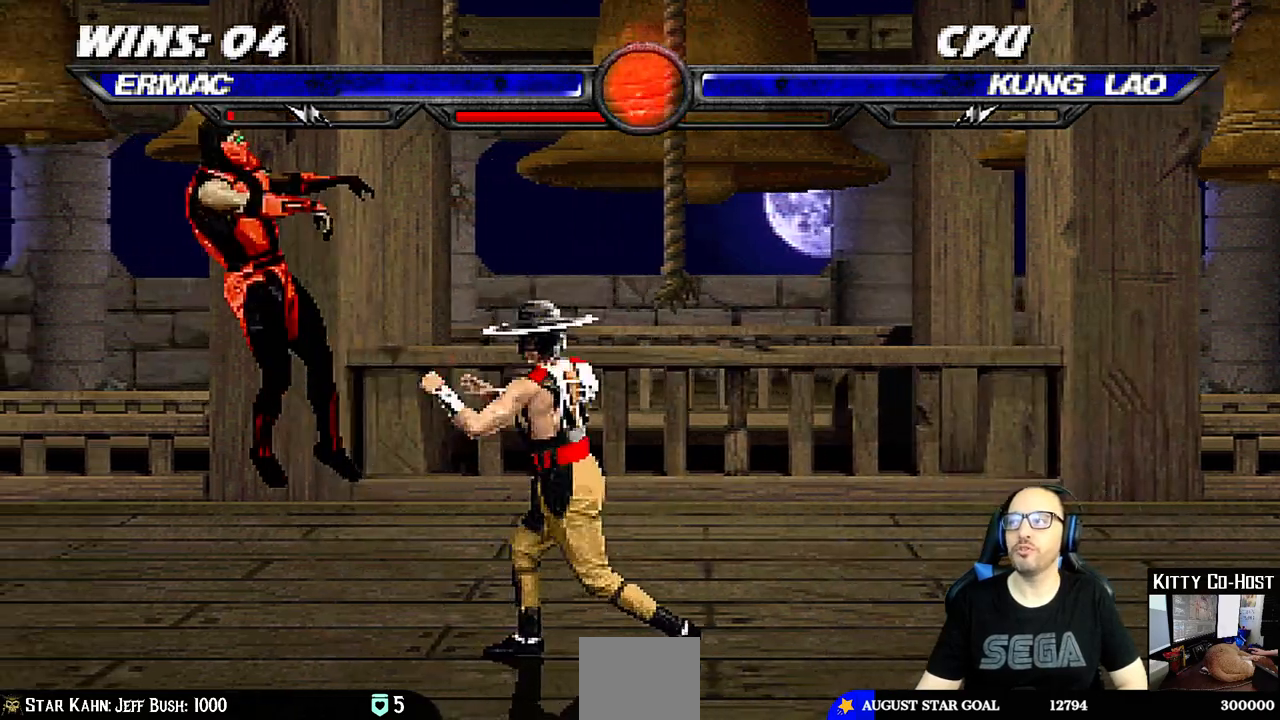
{"dt_ms": 500, "buttons": [], "left_stick": "center", "right_stick": "center", "events": [[117, "DPAD_LEFT", "up"], [117, "DPAD_UP", "up"]]}
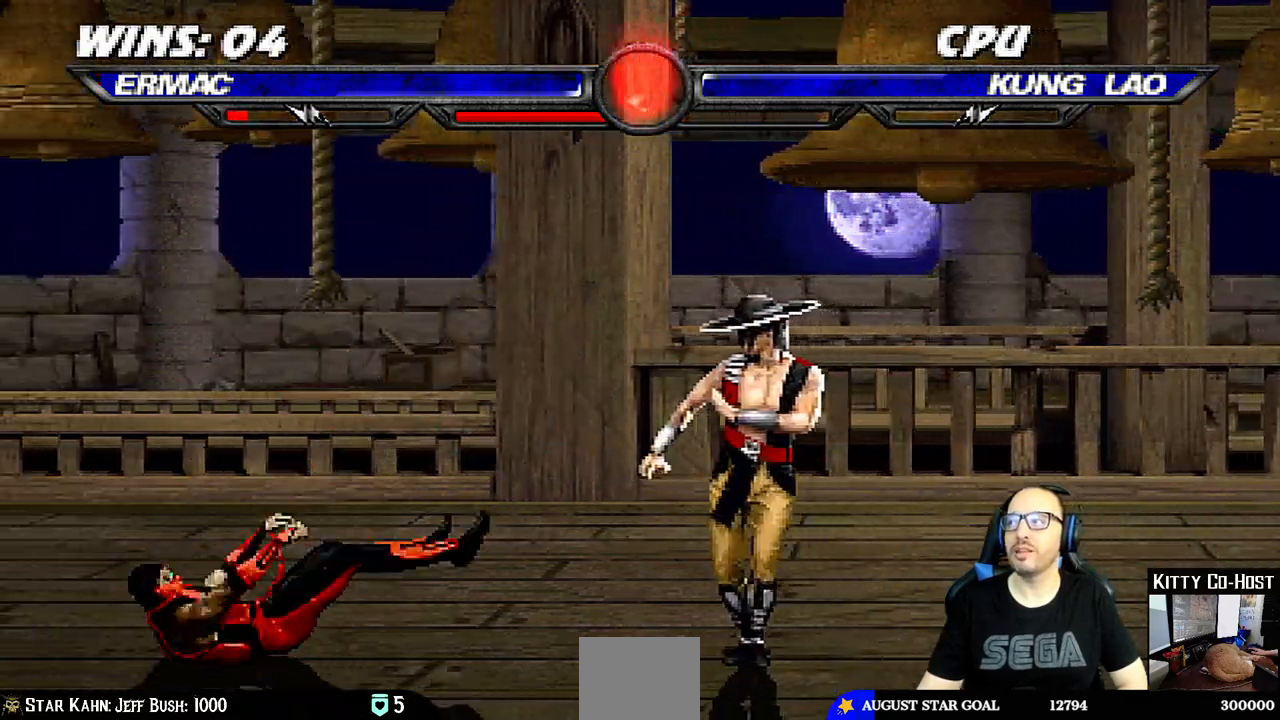
{"dt_ms": 500, "buttons": [], "left_stick": "center", "right_stick": "center", "events": [[233, "DPAD_LEFT", "down"], [250, "DPAD_UP", "down"], [483, "DPAD_UP", "up"], [500, "DPAD_LEFT", "up"]]}
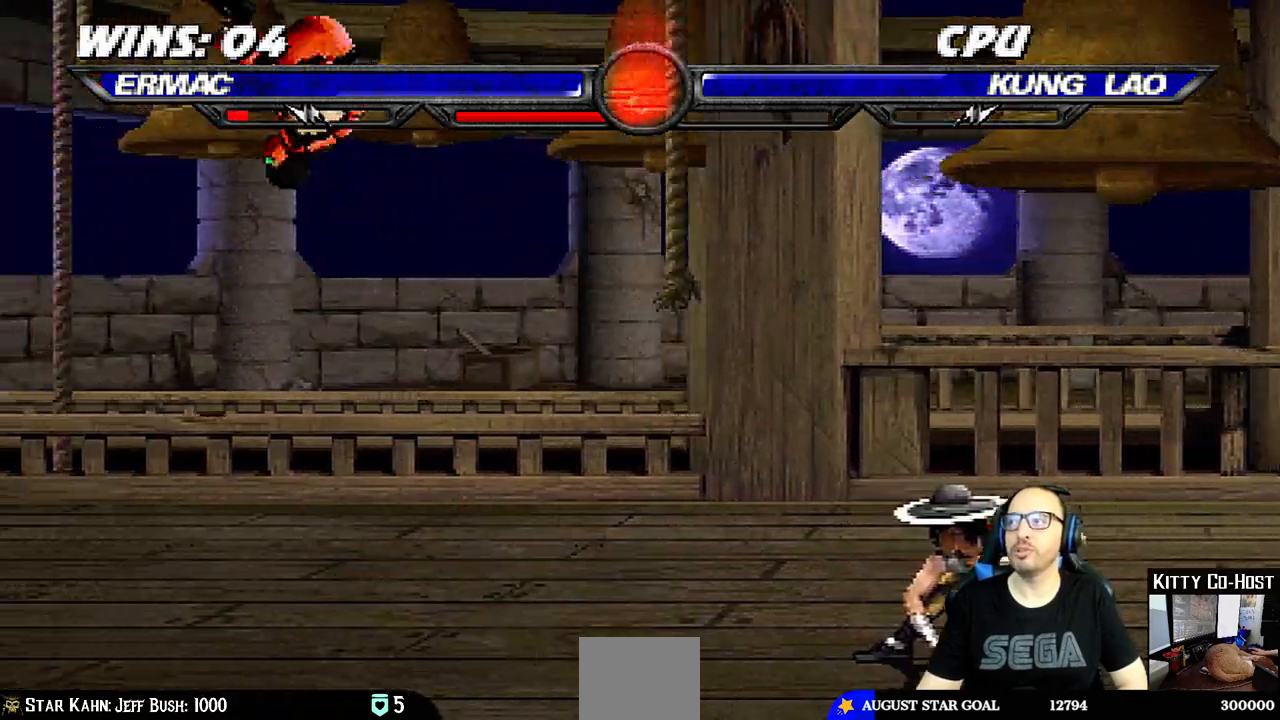
{"dt_ms": 500, "buttons": [], "left_stick": "center", "right_stick": "center", "events": []}
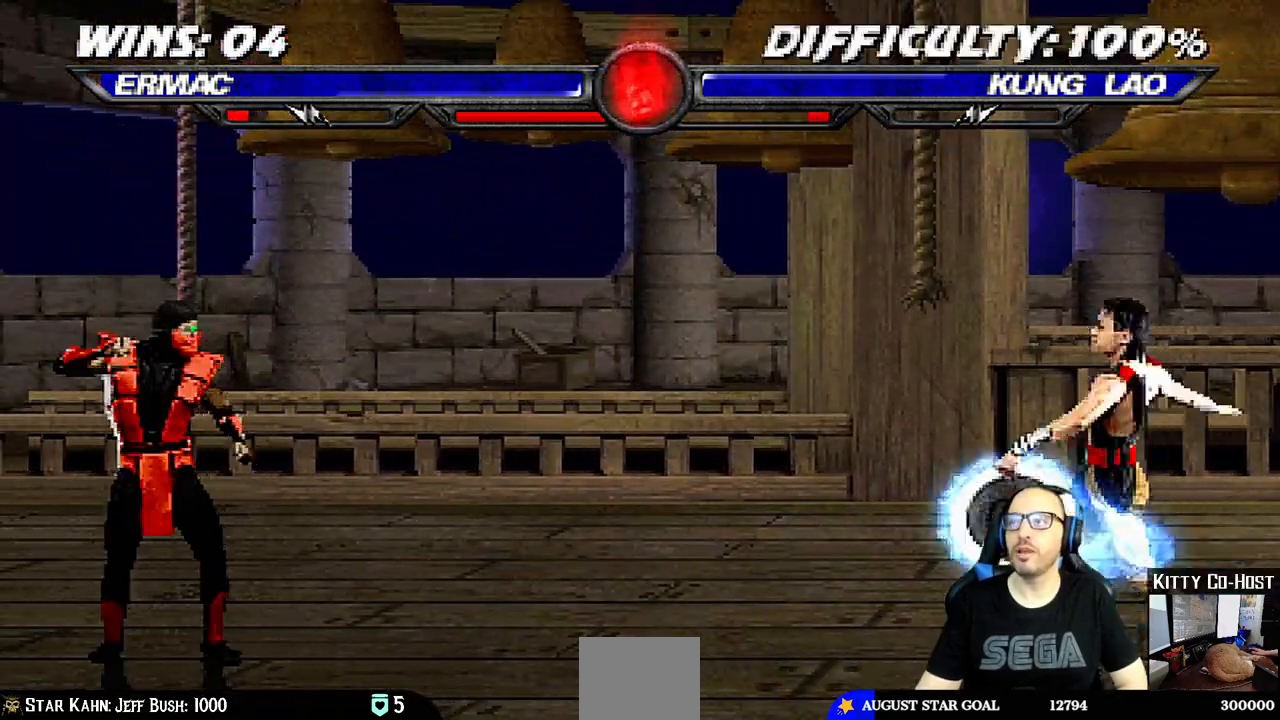
{"dt_ms": 500, "buttons": [], "left_stick": "center", "right_stick": "center", "events": []}
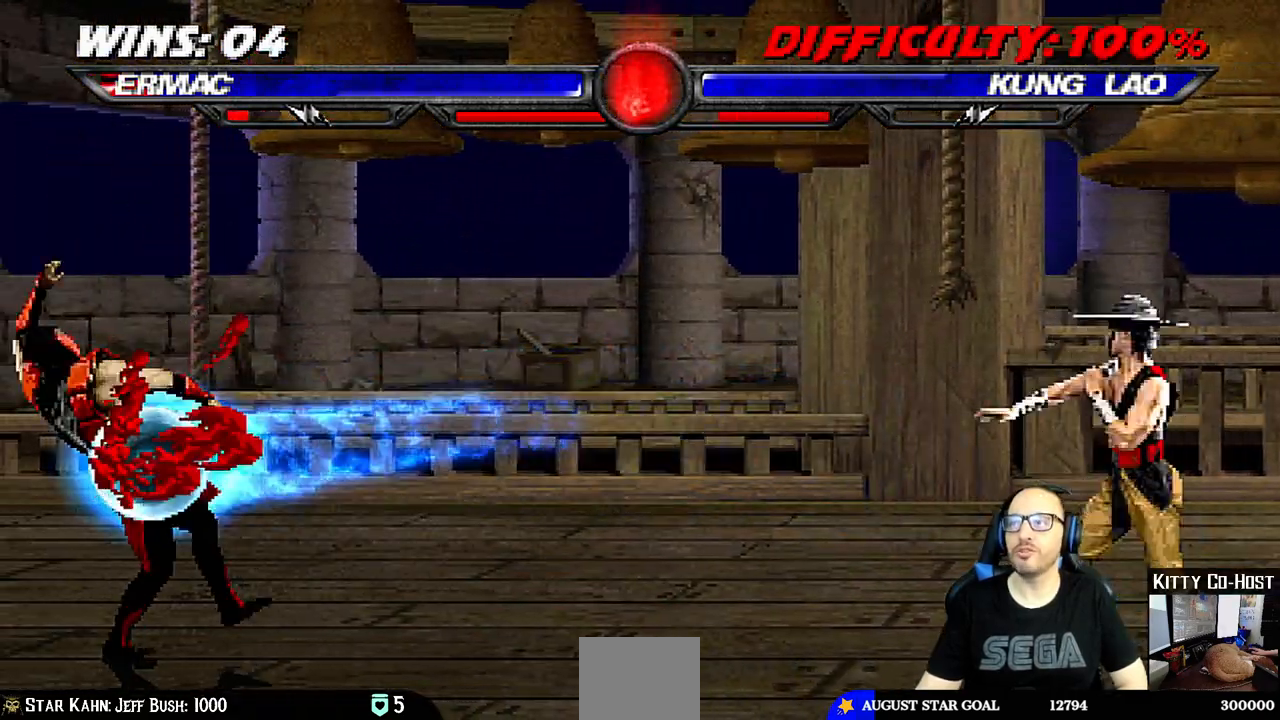
{"dt_ms": 500, "buttons": [], "left_stick": "center", "right_stick": "center", "events": []}
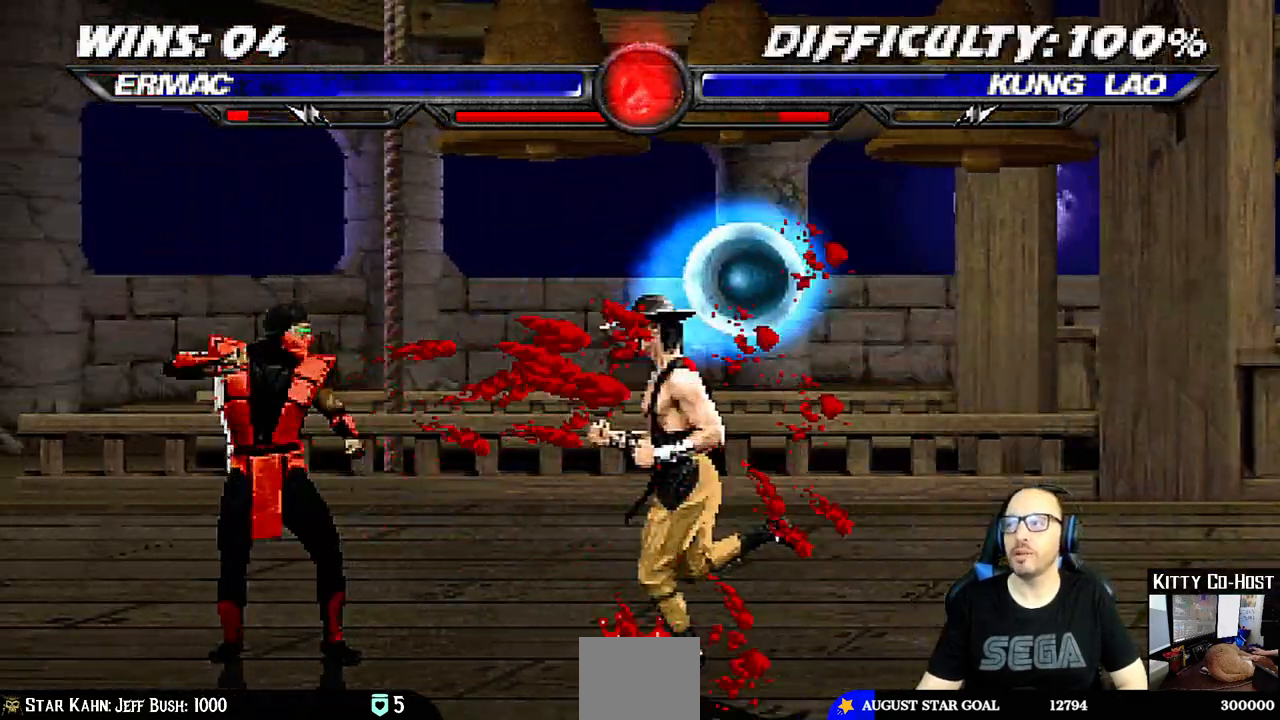
{"dt_ms": 500, "buttons": [], "left_stick": "center", "right_stick": "center", "events": []}
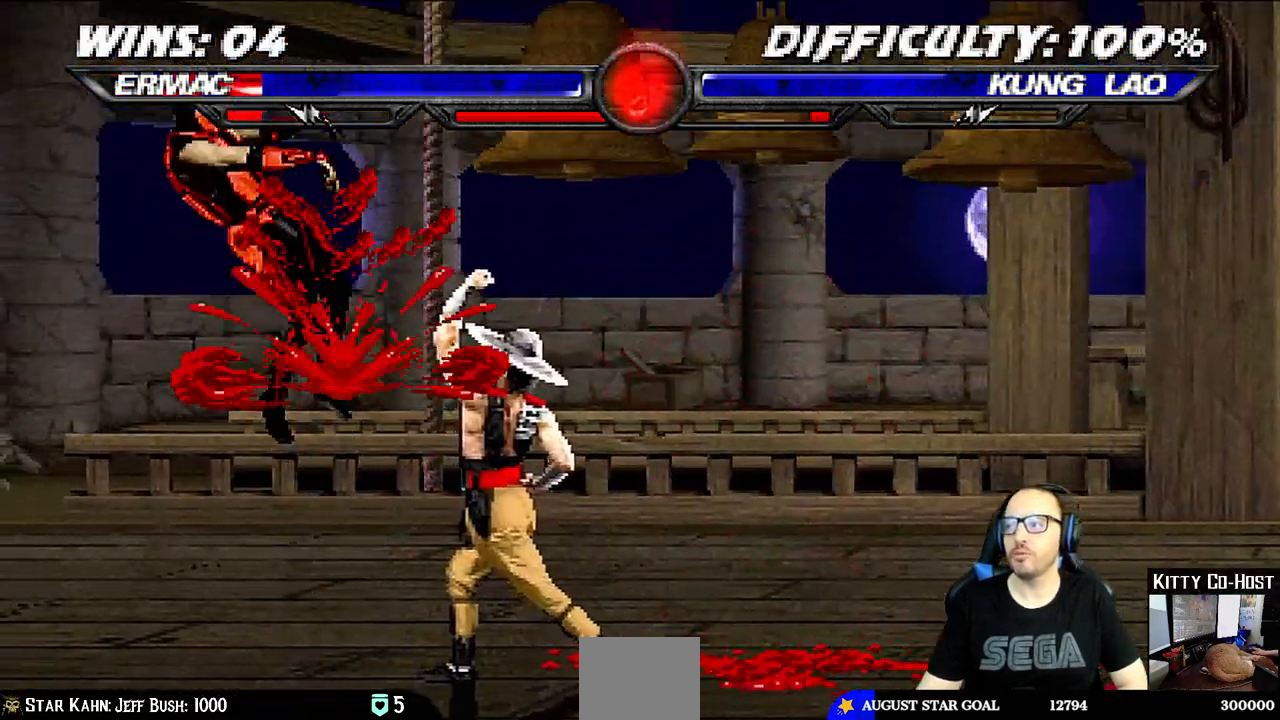
{"dt_ms": 500, "buttons": [], "left_stick": "center", "right_stick": "center", "events": []}
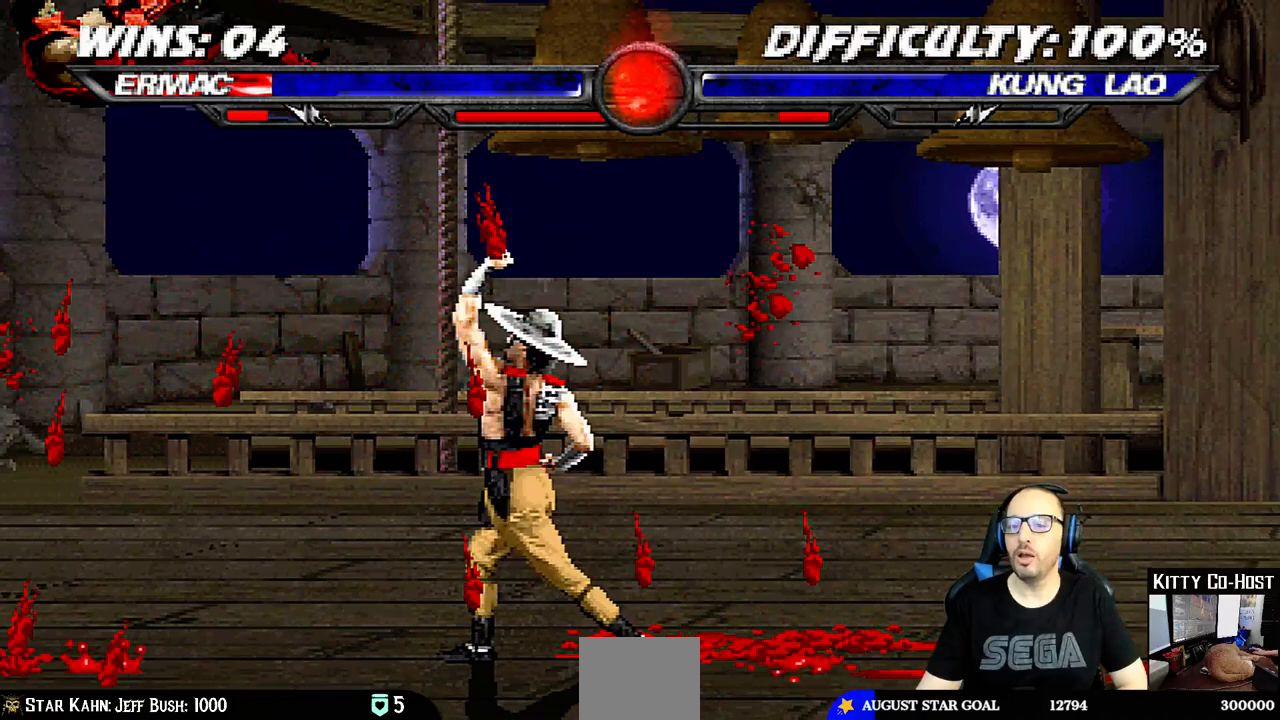
{"dt_ms": 500, "buttons": [], "left_stick": "center", "right_stick": "center", "events": []}
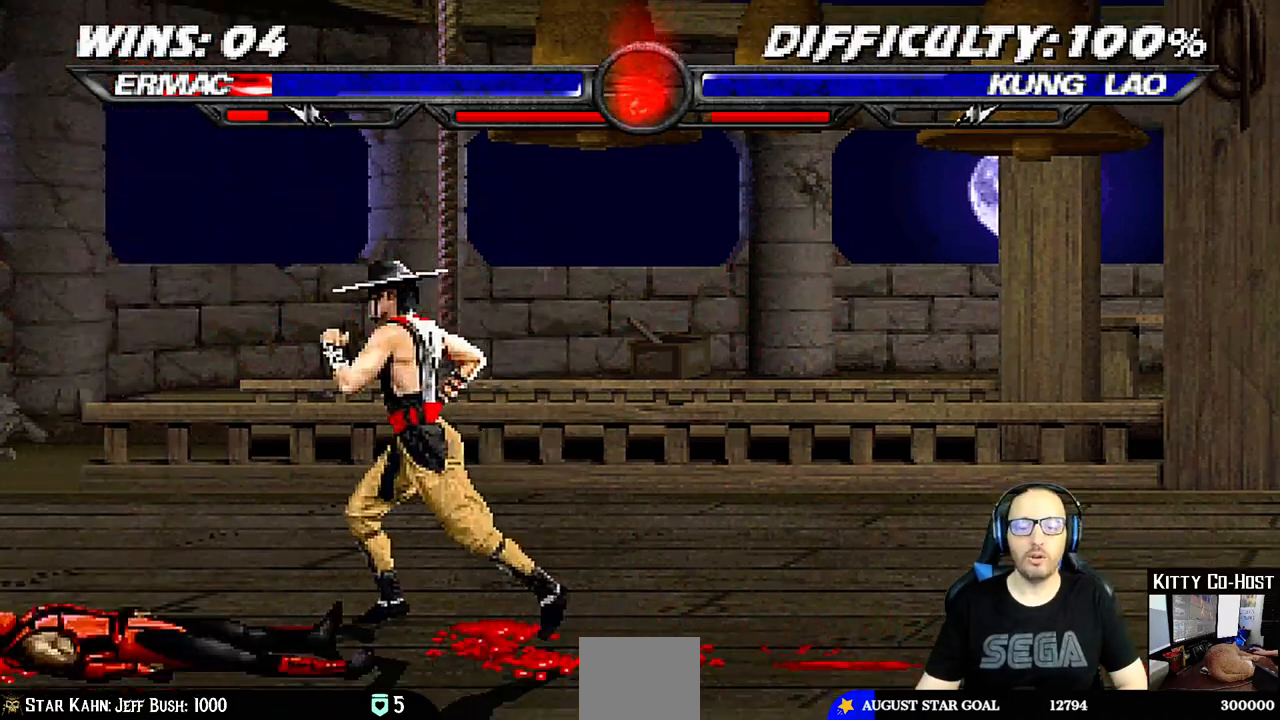
{"dt_ms": 500, "buttons": ["DPAD_UP", "DPAD_LEFT"], "left_stick": "center", "right_stick": "center", "events": [[300, "DPAD_LEFT", "down"], [300, "DPAD_UP", "down"]]}
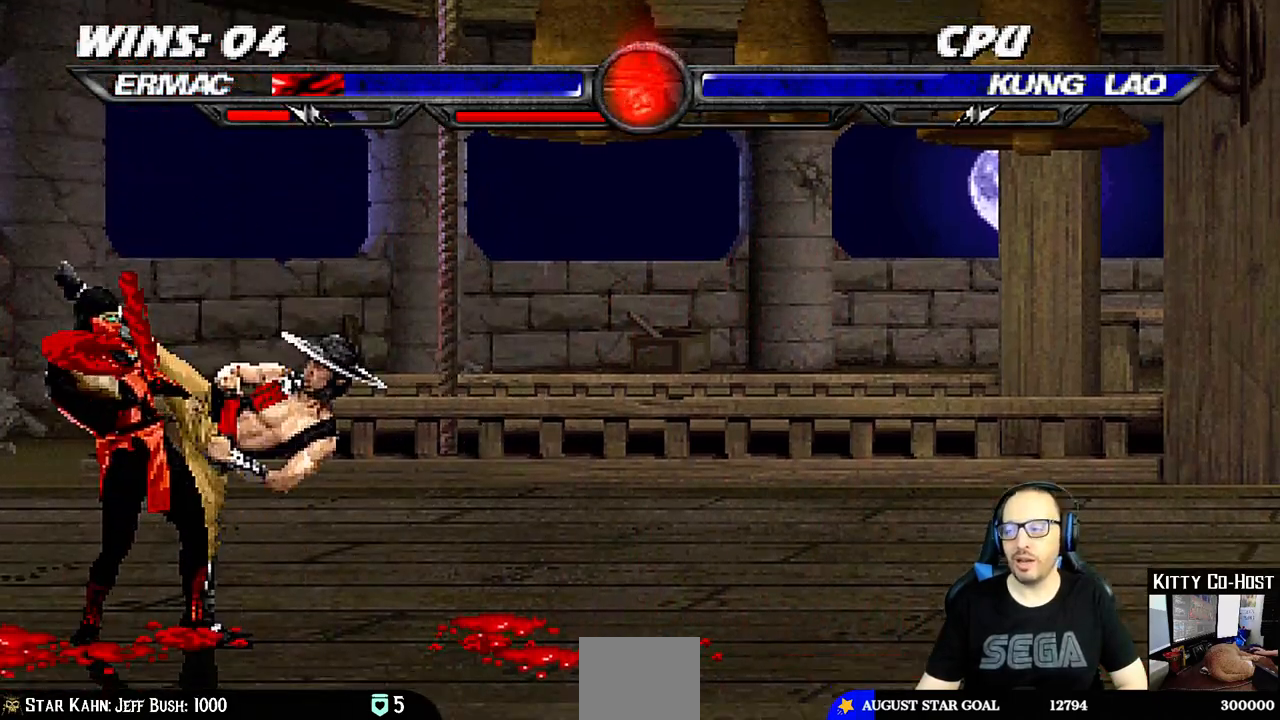
{"dt_ms": 500, "buttons": [], "left_stick": "center", "right_stick": "center", "events": [[100, "DPAD_LEFT", "up"], [117, "DPAD_UP", "up"]]}
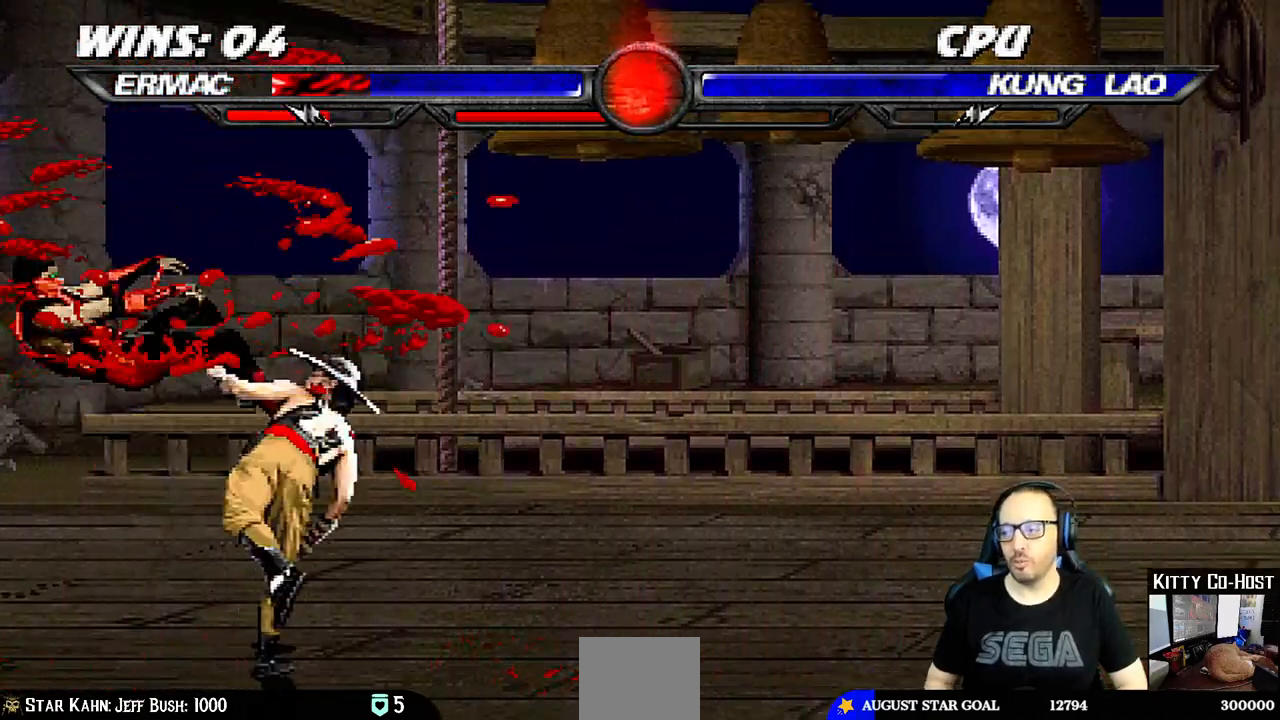
{"dt_ms": 500, "buttons": ["DPAD_DOWN", "DPAD_LEFT"], "left_stick": "center", "right_stick": "center", "events": [[133, "DPAD_DOWN", "down"], [183, "DPAD_LEFT", "down"]]}
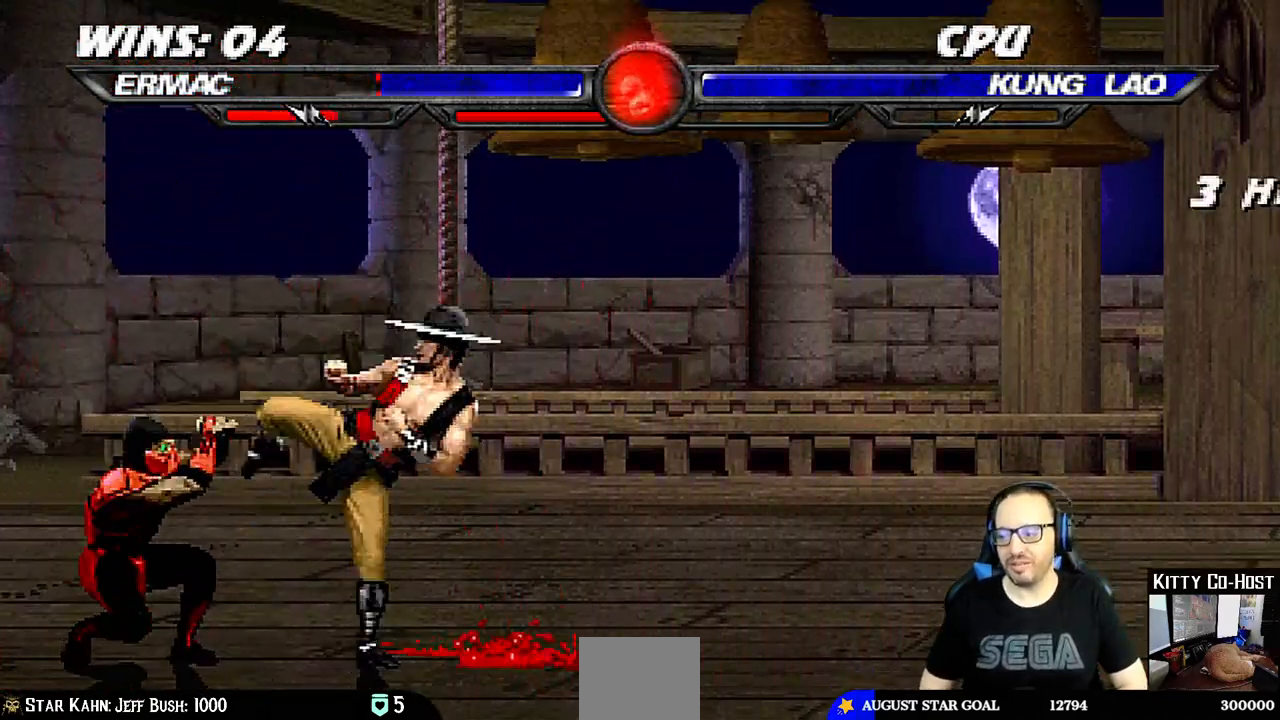
{"dt_ms": 1000, "buttons": ["DPAD_DOWN", "DPAD_LEFT"], "left_stick": "center", "right_stick": "center"}
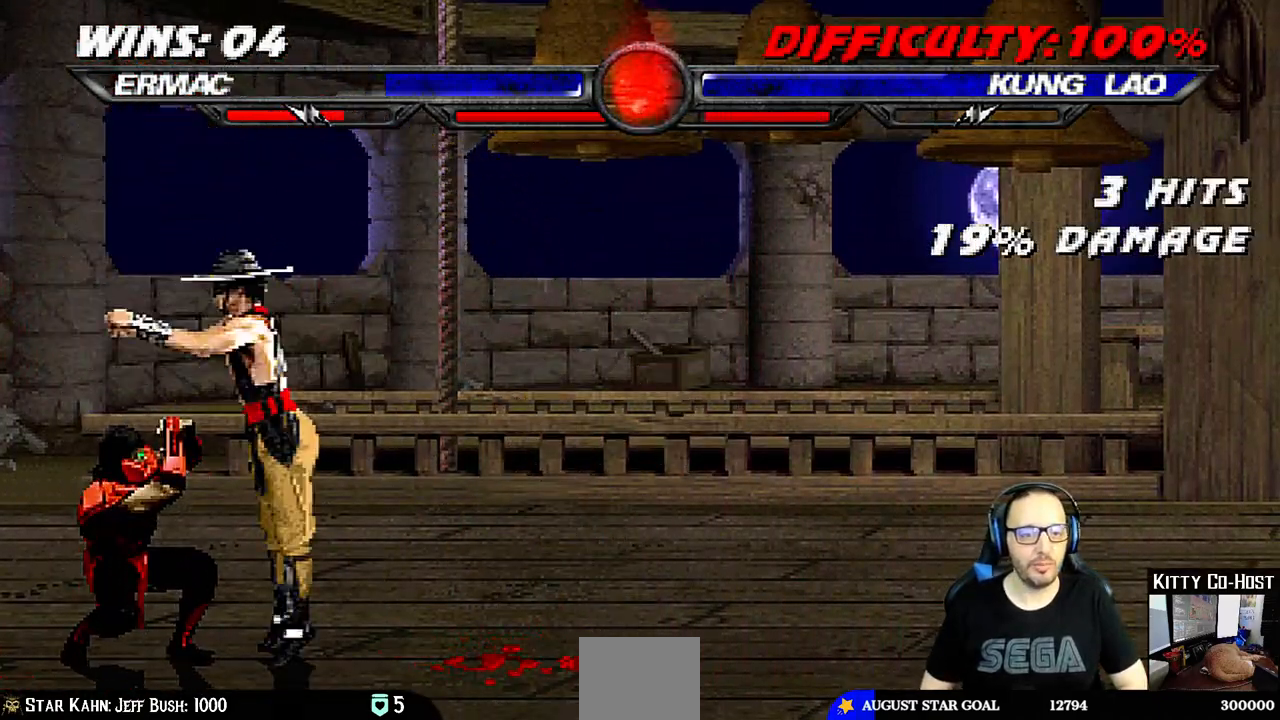
{"dt_ms": 500, "buttons": [], "left_stick": "center", "right_stick": "center", "events": [[417, "DPAD_DOWN", "up"], [417, "DPAD_LEFT", "up"]]}
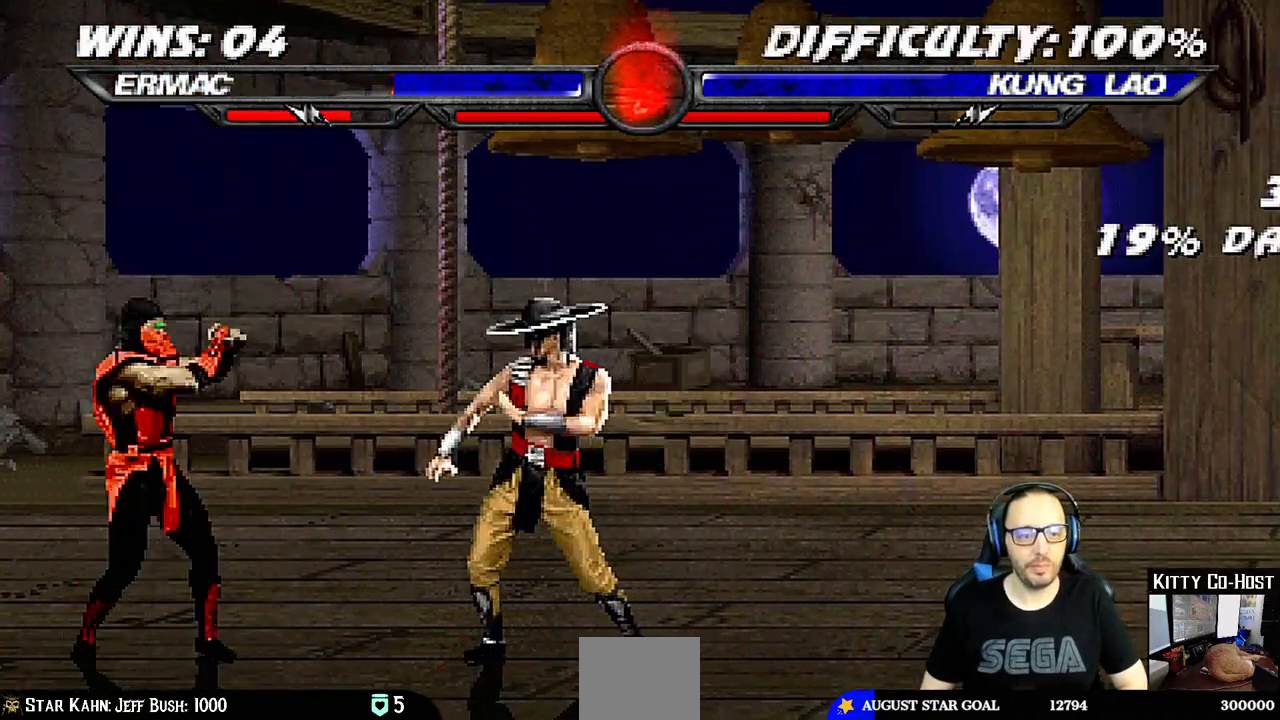
{"dt_ms": 500, "buttons": ["DPAD_RIGHT"], "left_stick": "center", "right_stick": "center", "events": [[50, "DPAD_RIGHT", "down"], [67, "DPAD_UP", "down"], [483, "DPAD_UP", "up"]]}
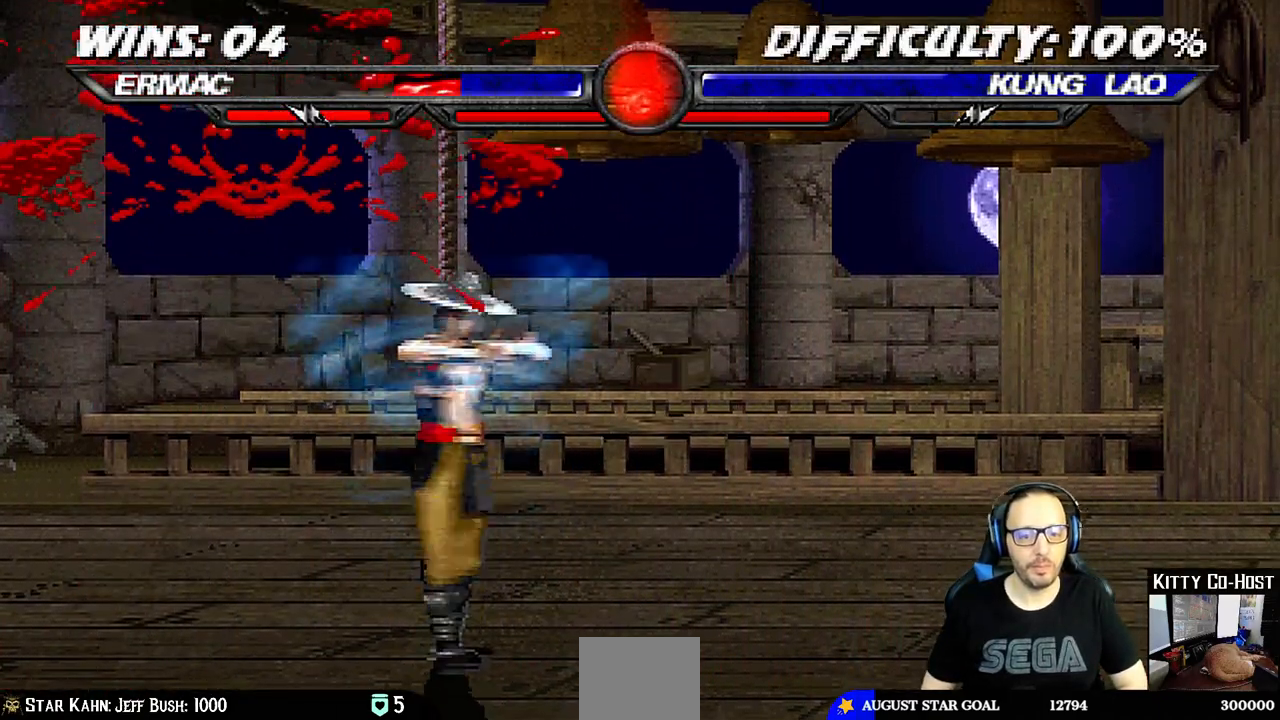
{"dt_ms": 500, "buttons": [], "left_stick": "center", "right_stick": "center", "events": [[33, "DPAD_RIGHT", "up"]]}
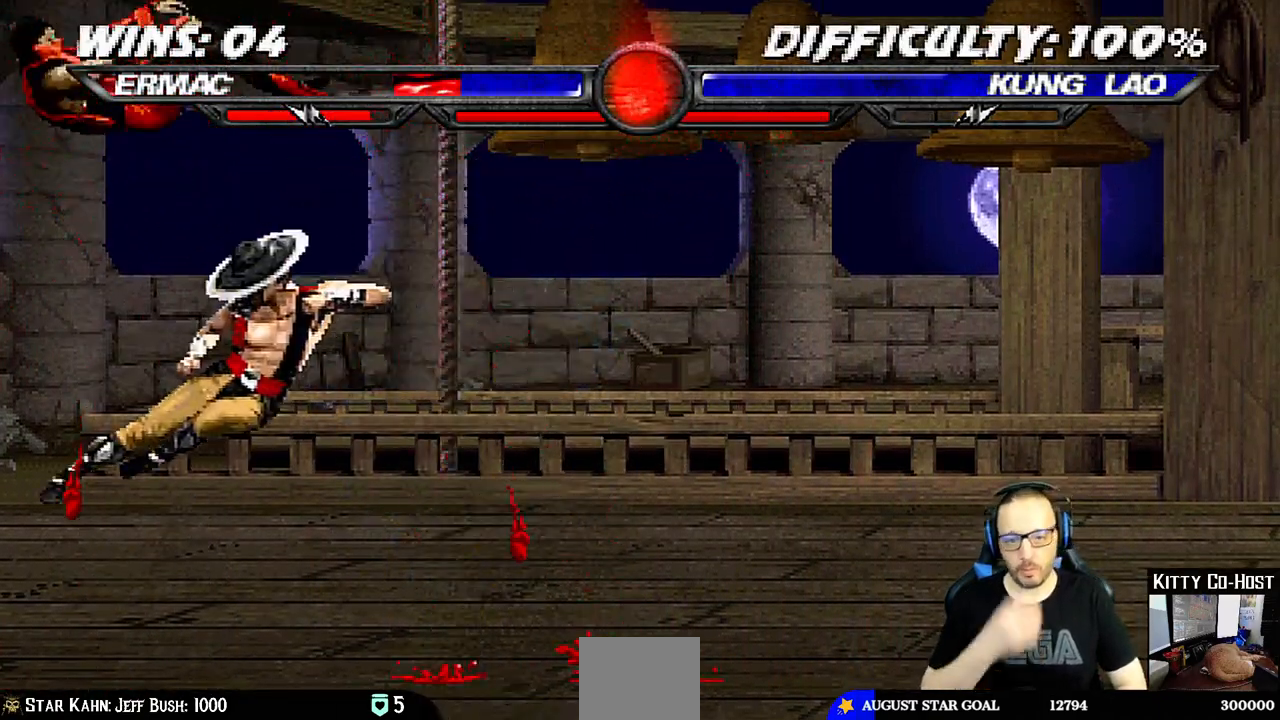
{"dt_ms": 500, "buttons": ["DPAD_DOWN", "DPAD_LEFT"], "left_stick": "center", "right_stick": "center", "events": [[417, "DPAD_DOWN", "down"], [433, "DPAD_LEFT", "down"]]}
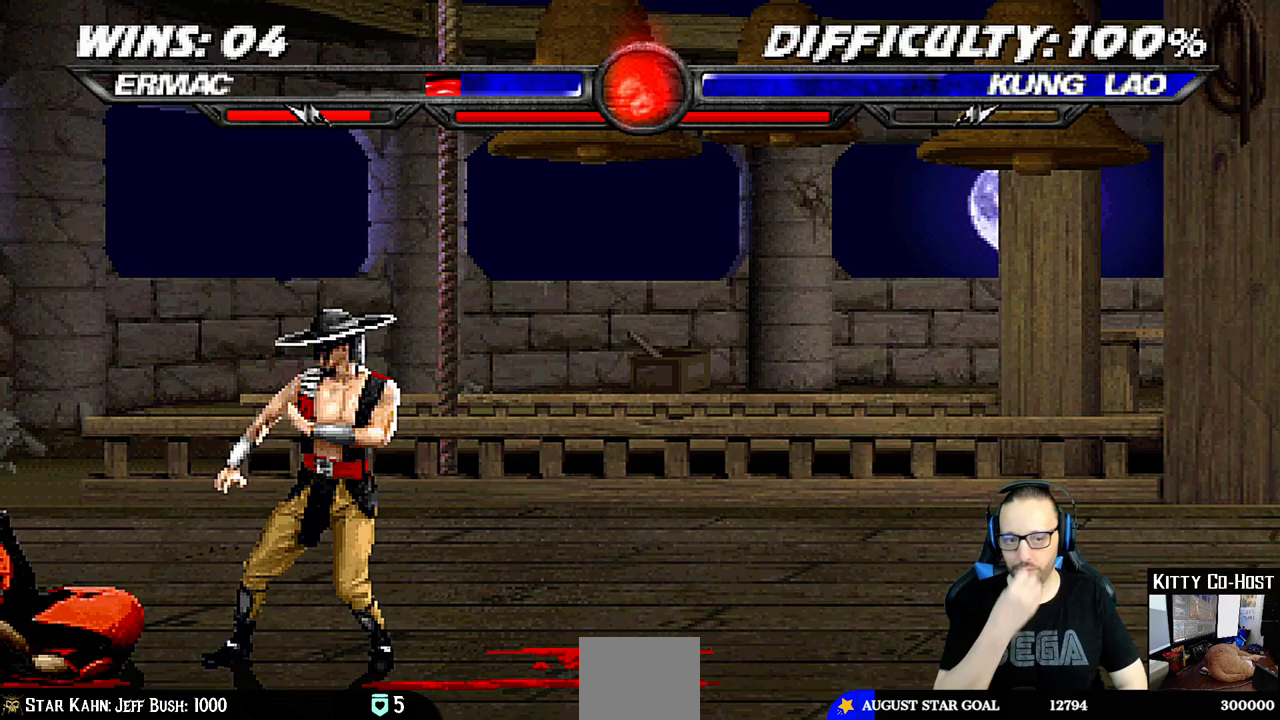
{"dt_ms": 500, "buttons": ["DPAD_DOWN", "DPAD_LEFT"], "left_stick": "center", "right_stick": "center", "events": []}
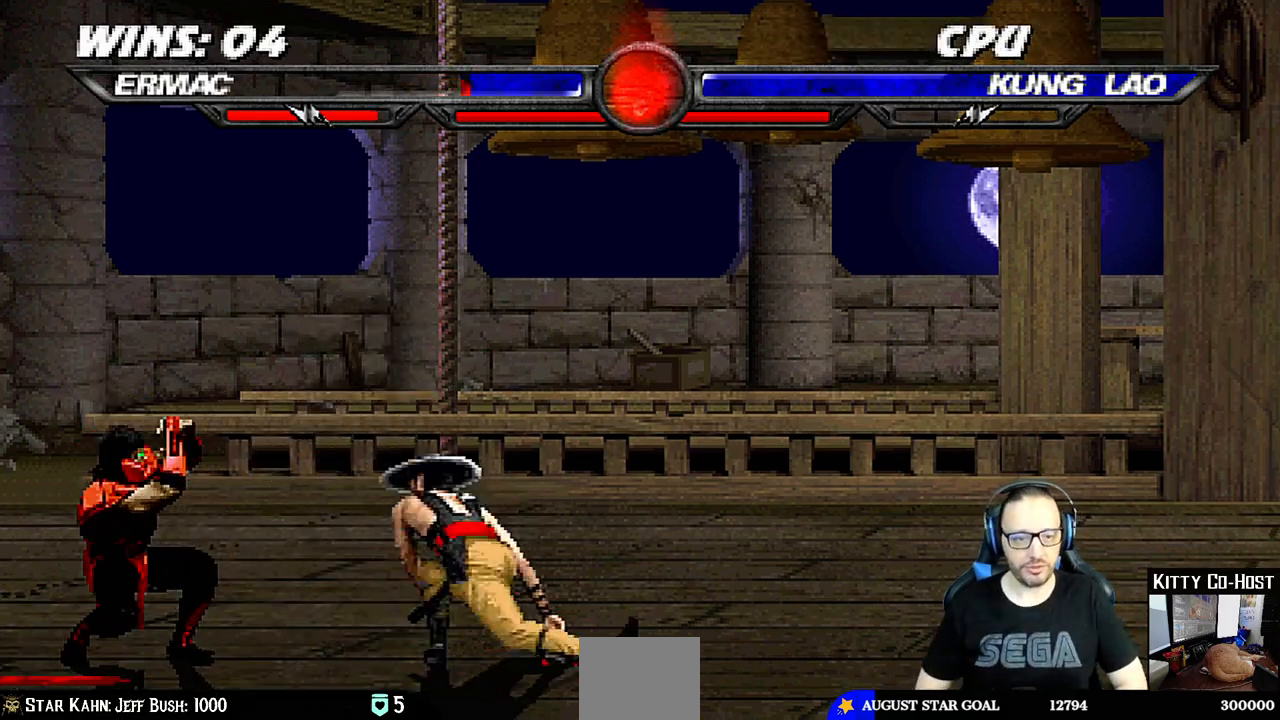
{"dt_ms": 500, "buttons": ["DPAD_DOWN", "DPAD_LEFT"], "left_stick": "center", "right_stick": "center", "events": []}
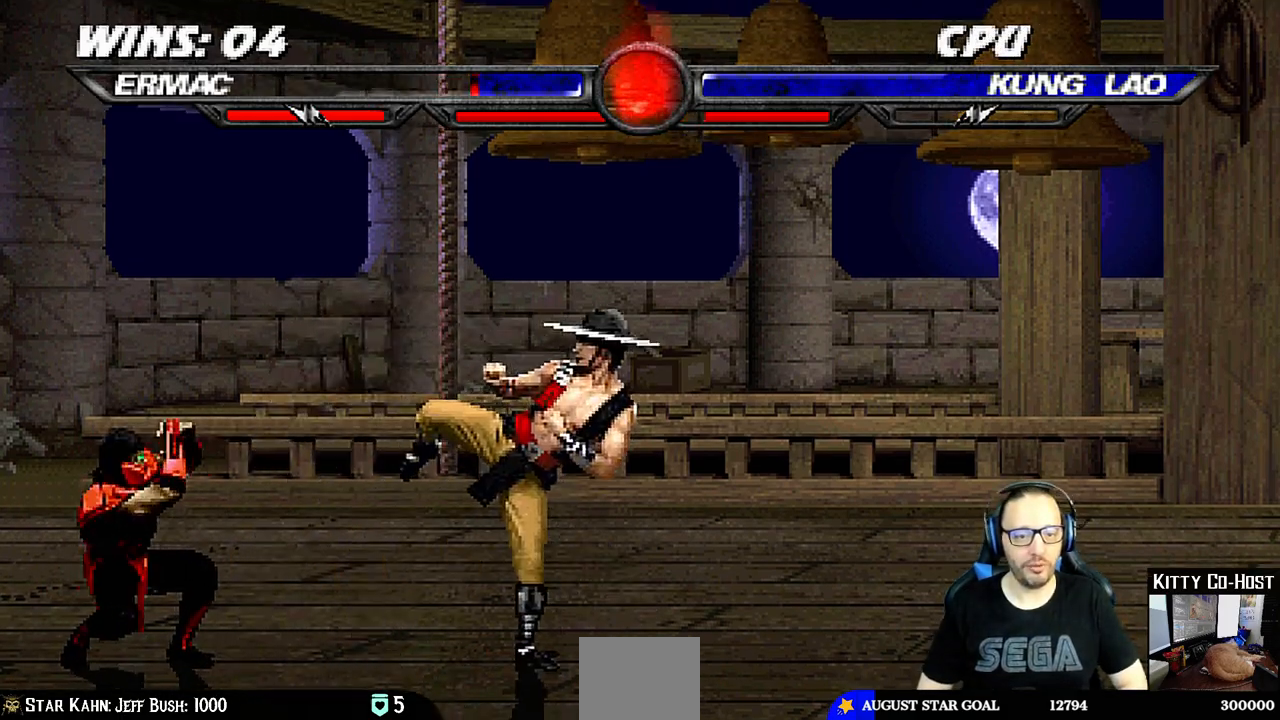
{"dt_ms": 500, "buttons": ["DPAD_UP", "DPAD_RIGHT"], "left_stick": "center", "right_stick": "center", "events": [[183, "DPAD_DOWN", "up"], [183, "DPAD_LEFT", "up"], [367, "DPAD_RIGHT", "down"], [417, "DPAD_UP", "down"]]}